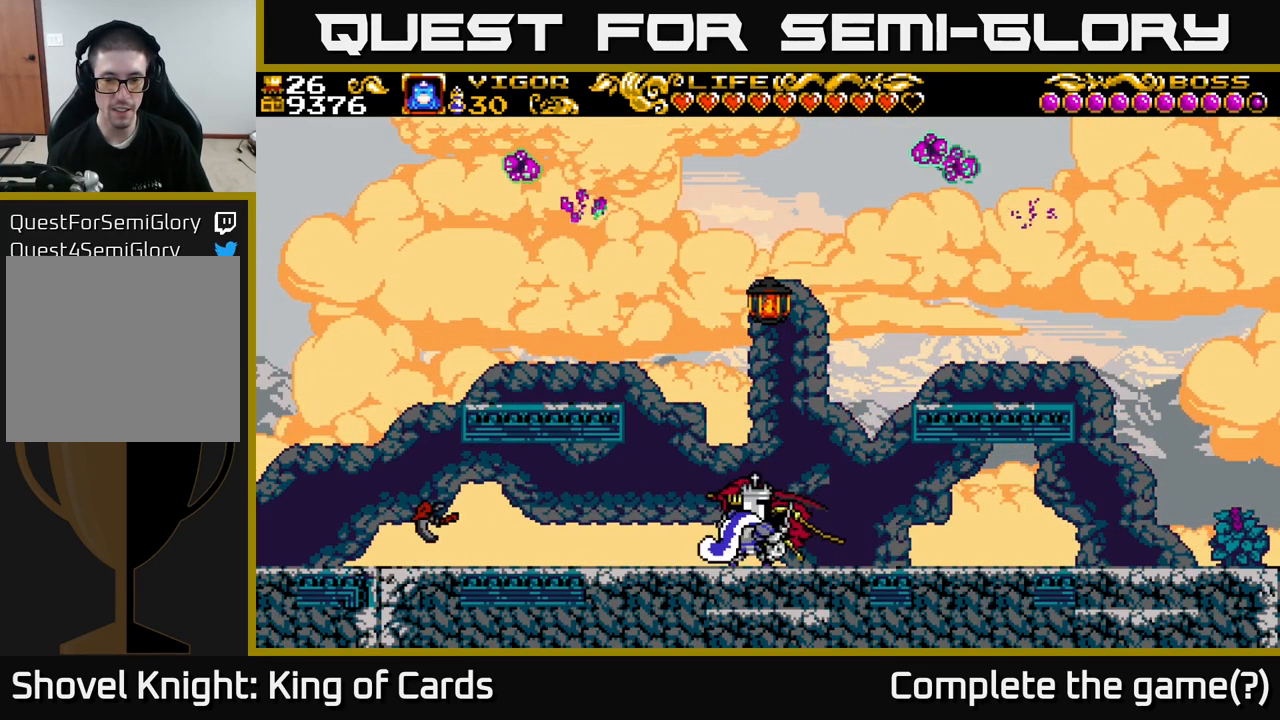
Gameplay with a controller (Xbox layout); each line is a JSON object with the inputs held at the frame after it. "events" lists button and stick changes between this image and that frame as [ms after this image, input, new state], when the widget could be followed in between. Not read: left_stick.
{"buttons": ["DPAD_RIGHT"], "right_stick": "center", "events": [[50, "X", "up"]]}
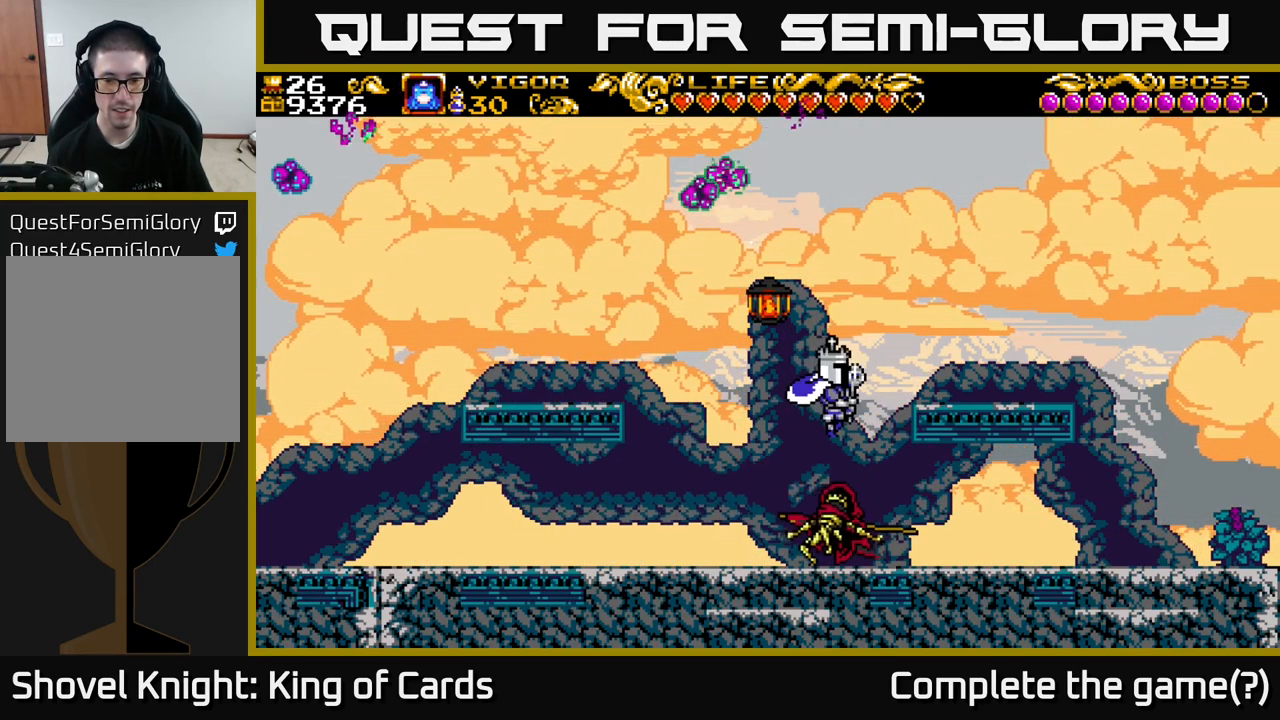
{"buttons": ["DPAD_LEFT"], "right_stick": "center", "events": [[67, "DPAD_RIGHT", "up"], [117, "DPAD_LEFT", "down"], [233, "DPAD_LEFT", "up"], [267, "DPAD_RIGHT", "down"], [300, "DPAD_RIGHT", "up"], [333, "DPAD_LEFT", "down"]]}
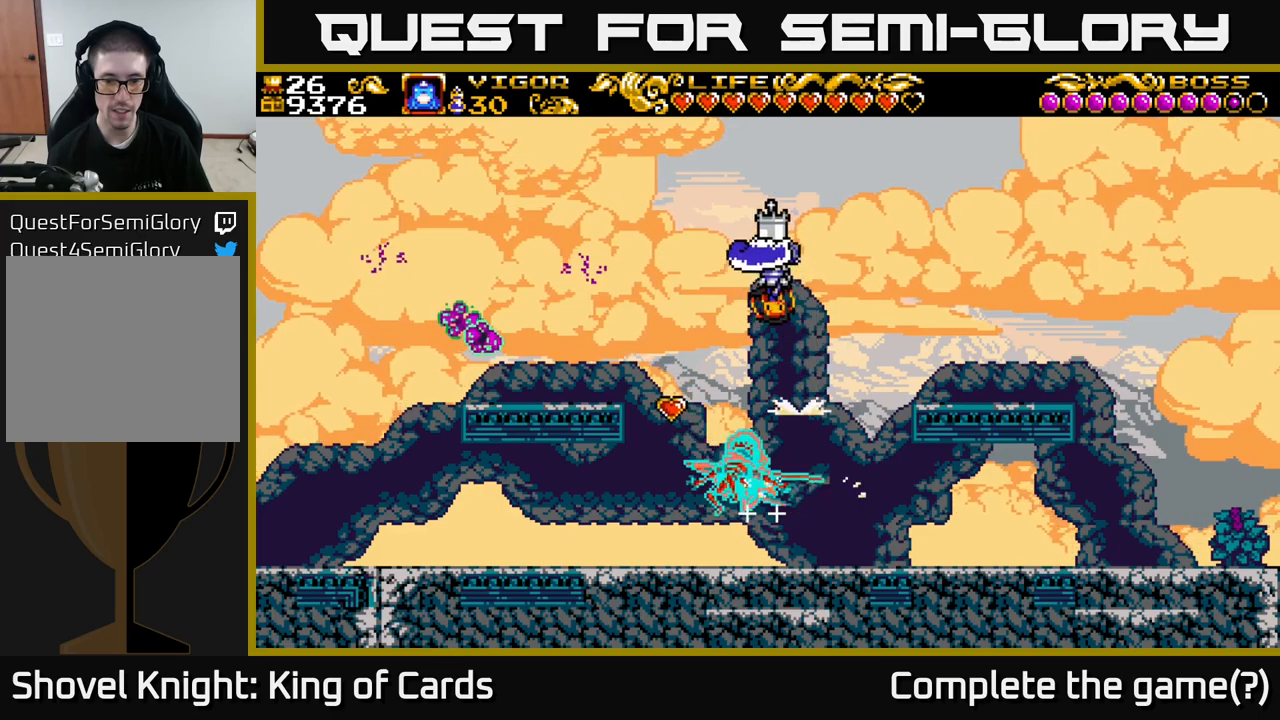
{"buttons": ["DPAD_LEFT"], "right_stick": "center", "events": [[200, "DPAD_LEFT", "up"], [334, "DPAD_LEFT", "down"]]}
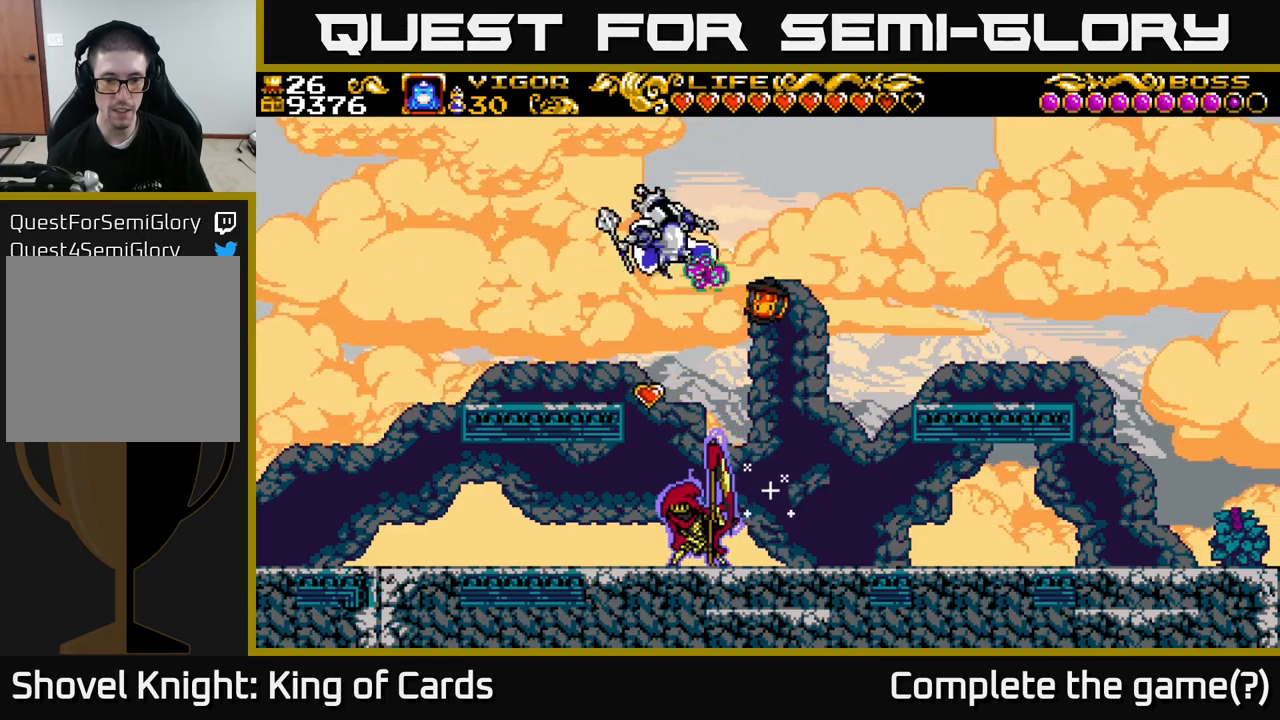
{"buttons": ["DPAD_RIGHT"], "right_stick": "center", "events": [[84, "DPAD_LEFT", "up"], [150, "DPAD_RIGHT", "down"]]}
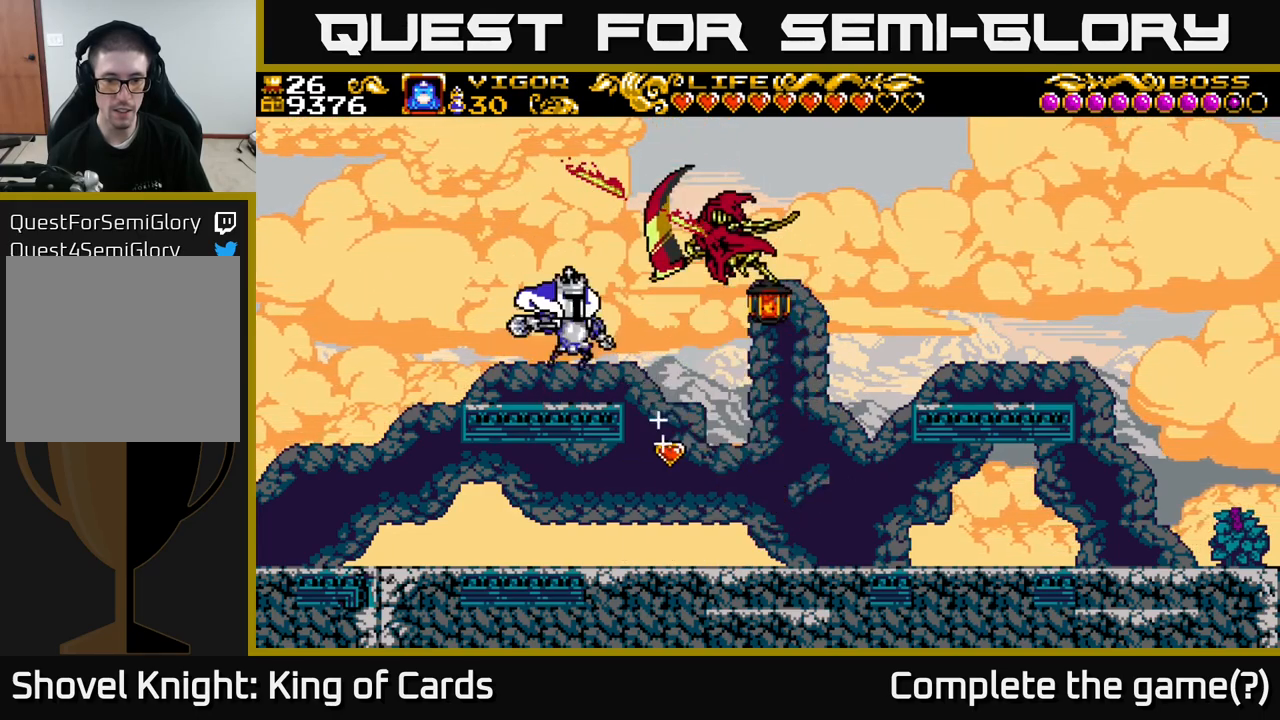
{"buttons": [], "right_stick": "center", "events": [[134, "X", "down"], [334, "A", "down"], [334, "X", "up"], [450, "A", "up"], [484, "DPAD_RIGHT", "up"]]}
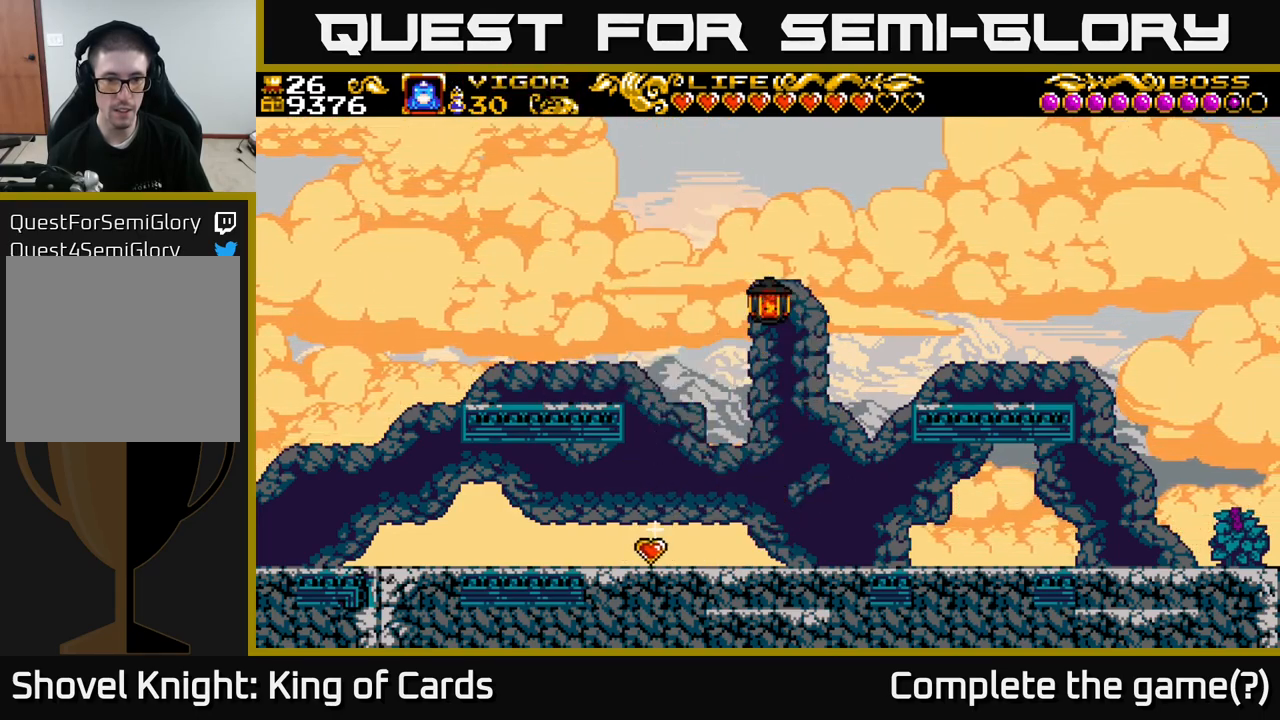
{"buttons": ["DPAD_LEFT"], "right_stick": "center", "events": [[17, "DPAD_LEFT", "down"]]}
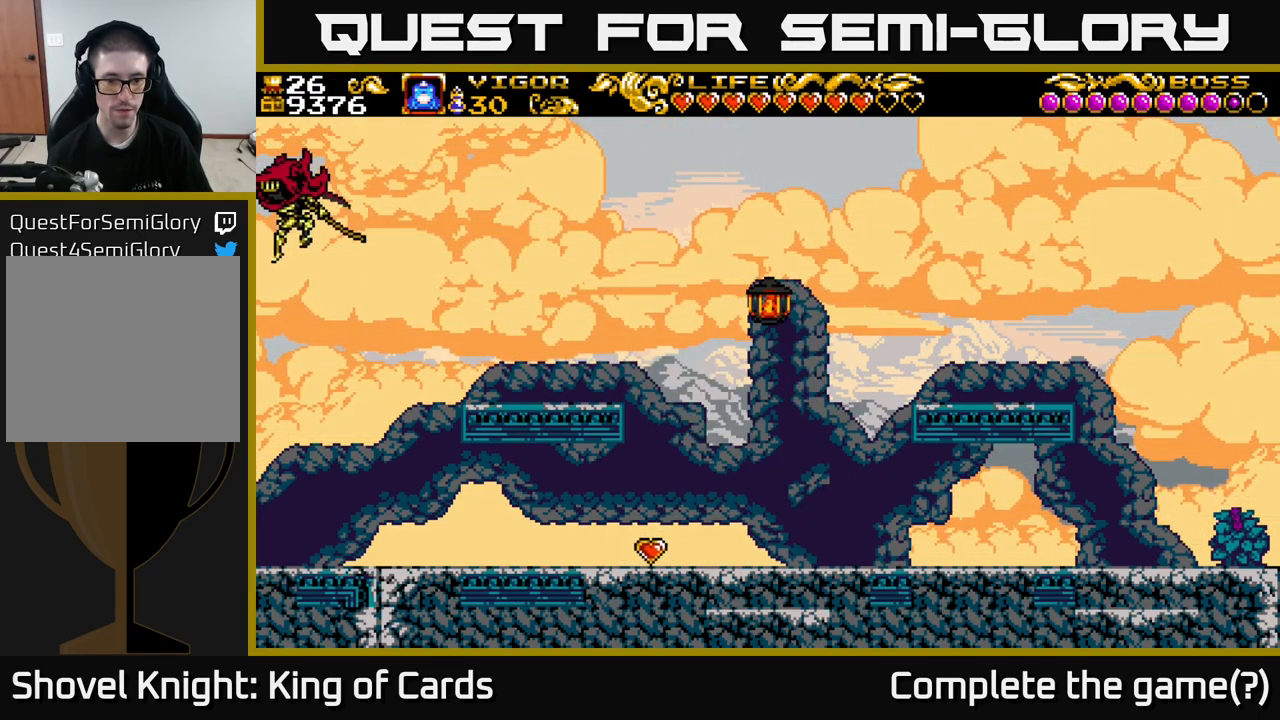
{"buttons": ["DPAD_LEFT"], "right_stick": "center", "events": []}
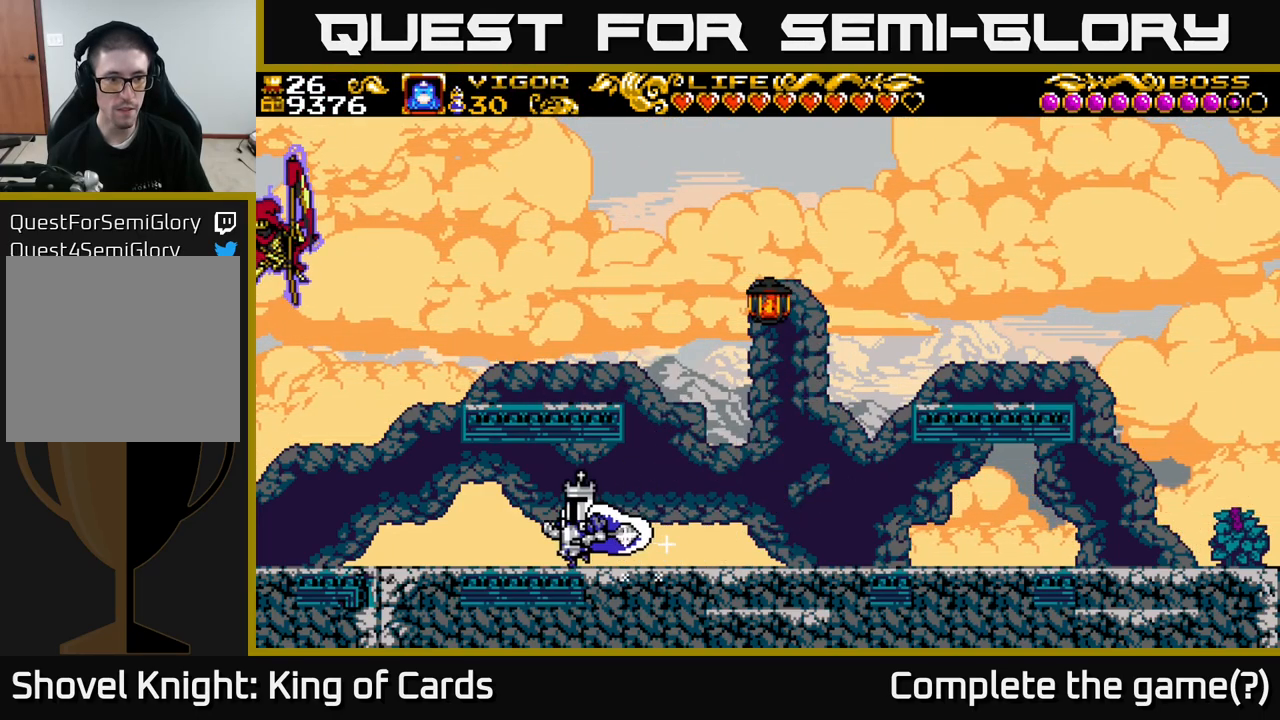
{"buttons": [], "right_stick": "center", "events": [[300, "DPAD_LEFT", "up"]]}
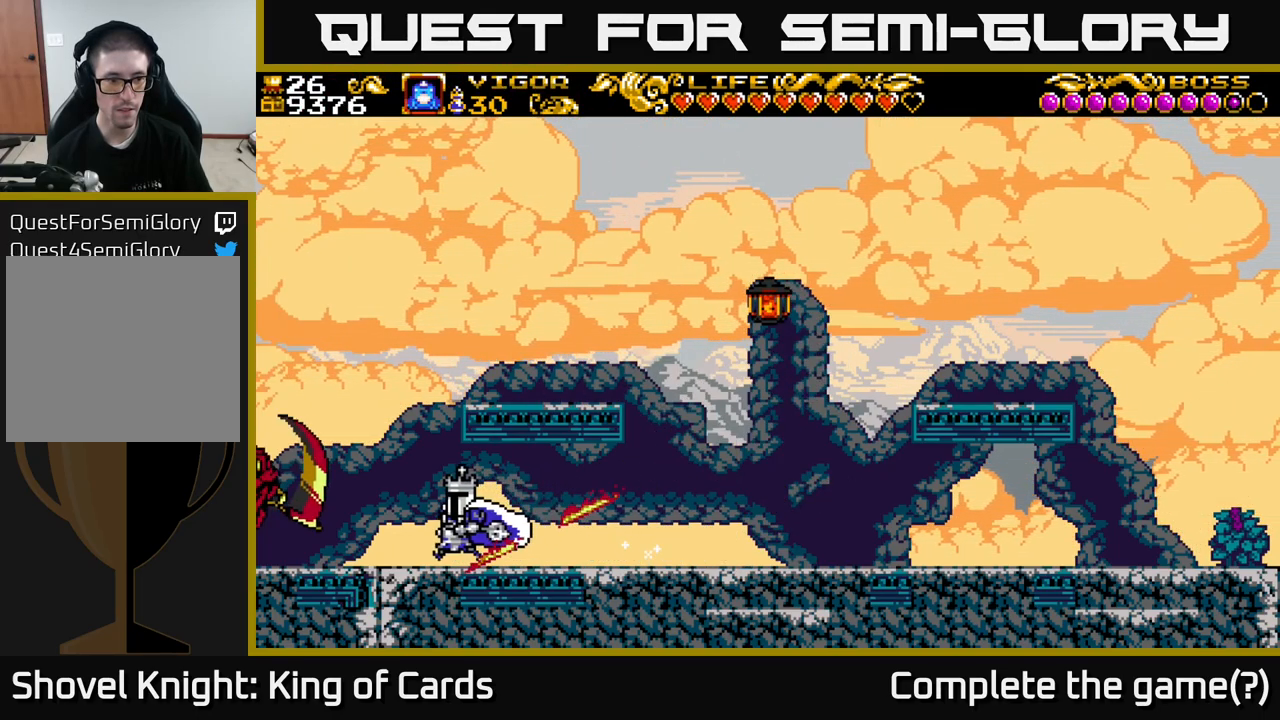
{"buttons": ["DPAD_RIGHT"], "right_stick": "center", "events": [[17, "A", "down"], [34, "DPAD_LEFT", "down"], [50, "X", "down"], [134, "A", "up"], [150, "X", "up"], [200, "DPAD_LEFT", "up"], [384, "DPAD_RIGHT", "down"]]}
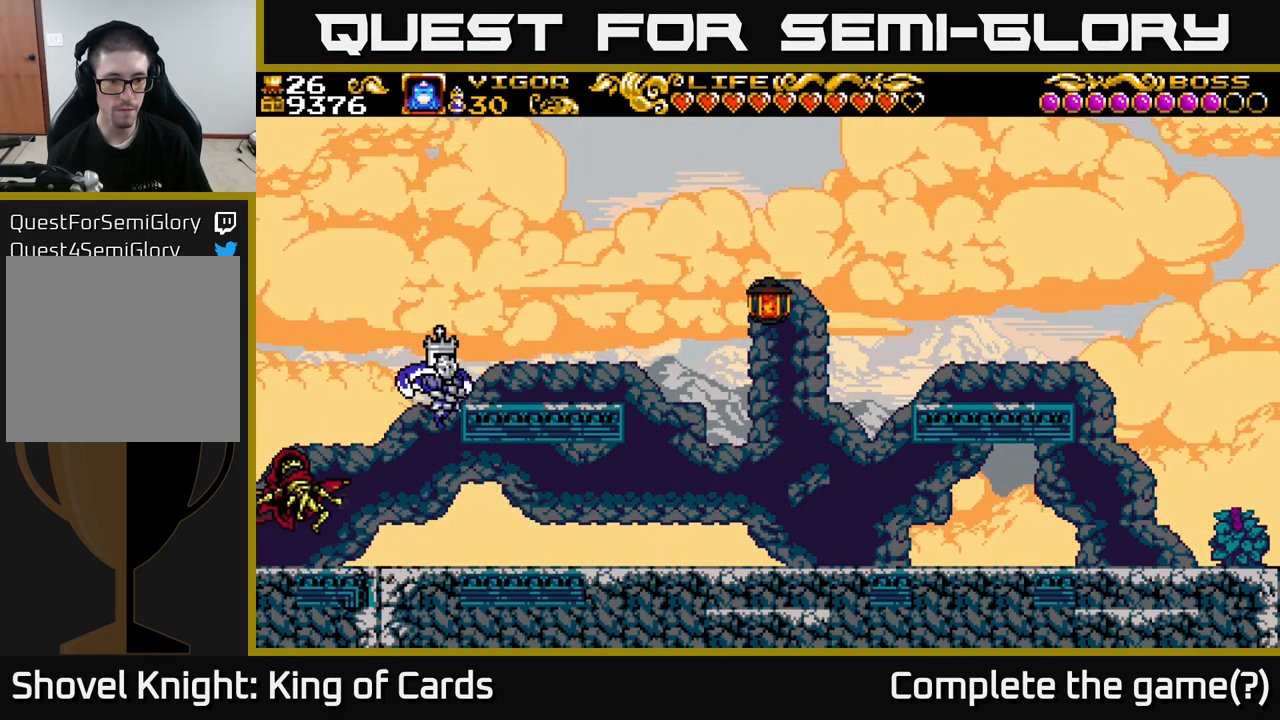
{"buttons": ["DPAD_LEFT"], "right_stick": "center", "events": [[150, "DPAD_RIGHT", "up"], [184, "DPAD_LEFT", "down"]]}
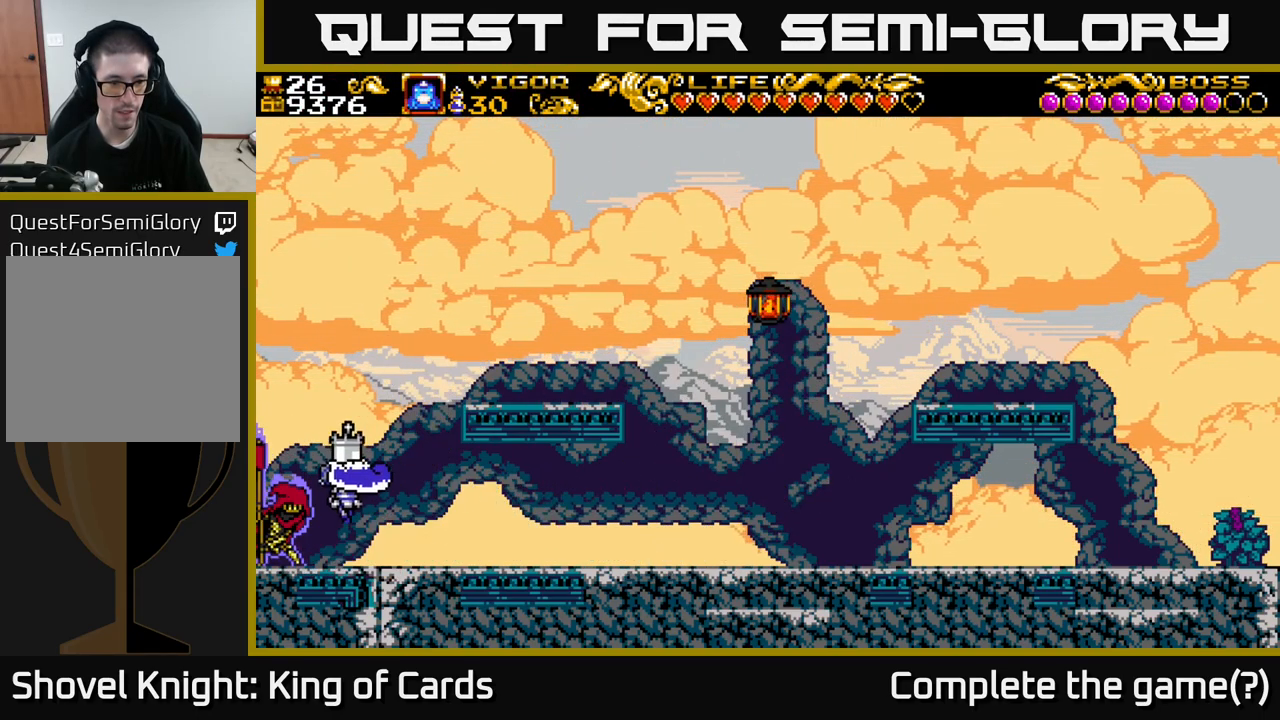
{"buttons": [], "right_stick": "center", "events": [[184, "DPAD_LEFT", "up"], [250, "X", "down"], [334, "X", "up"]]}
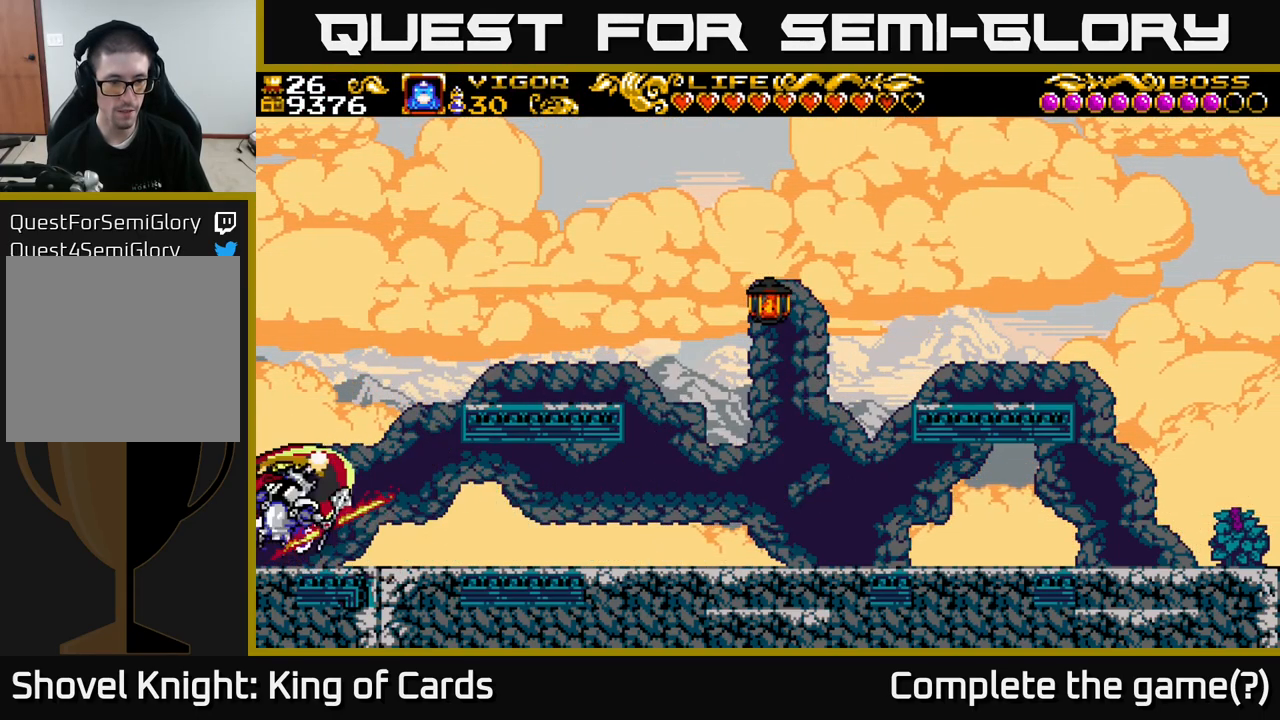
{"buttons": ["DPAD_RIGHT"], "right_stick": "center", "events": [[384, "DPAD_RIGHT", "down"]]}
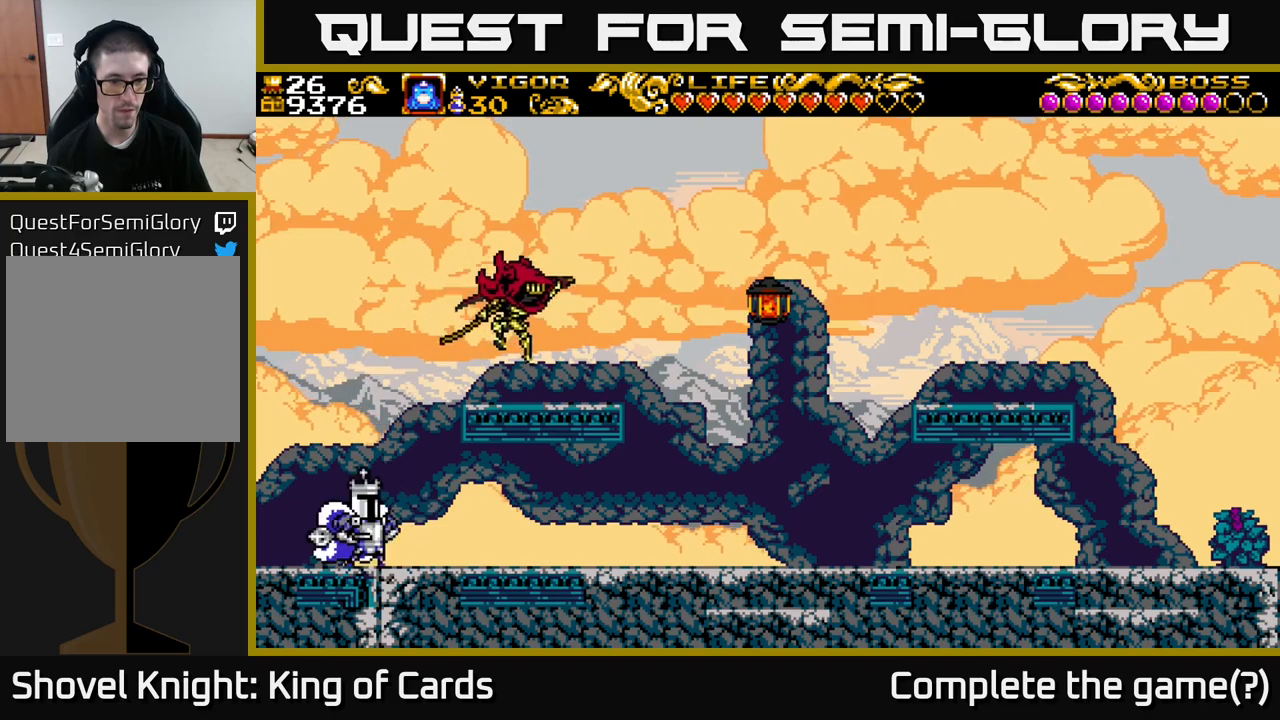
{"buttons": ["A", "DPAD_RIGHT"], "right_stick": "center", "events": [[83, "A", "down"], [100, "DPAD_RIGHT", "up"], [150, "DPAD_RIGHT", "down"], [233, "X", "down"], [433, "X", "up"]]}
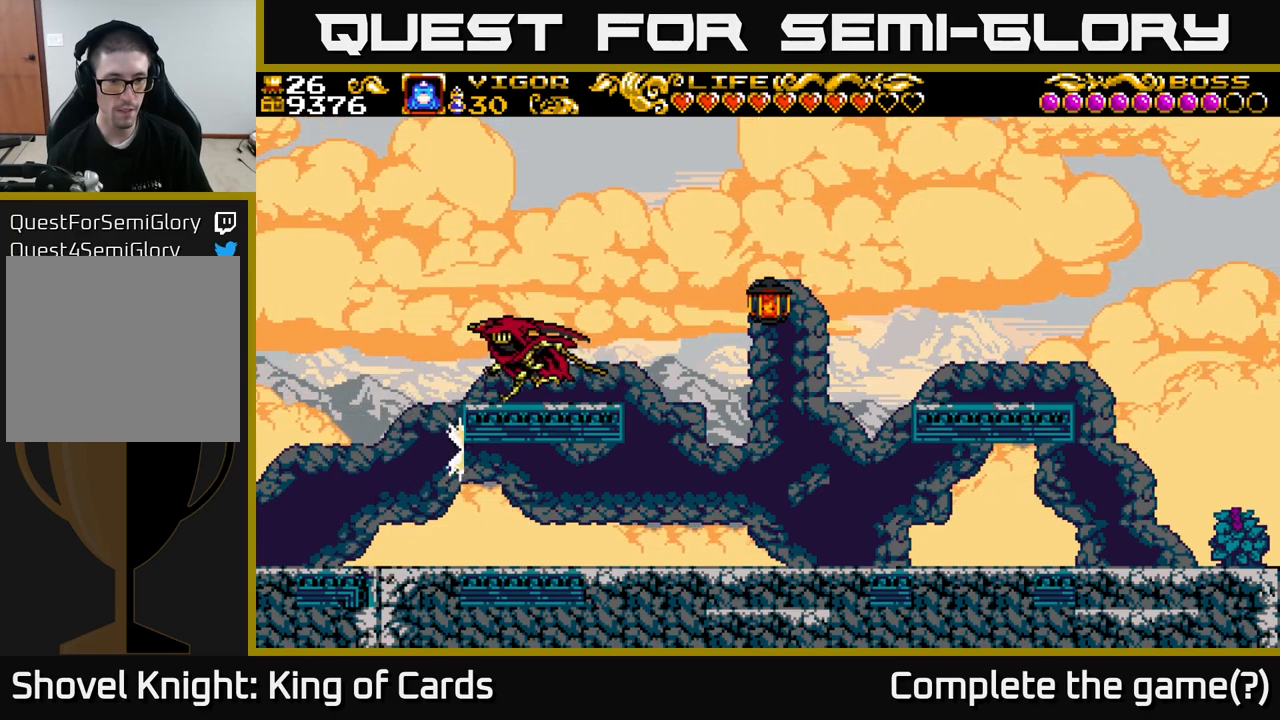
{"buttons": ["DPAD_RIGHT"], "right_stick": "center", "events": [[50, "A", "up"], [433, "DPAD_RIGHT", "up"], [466, "DPAD_RIGHT", "down"]]}
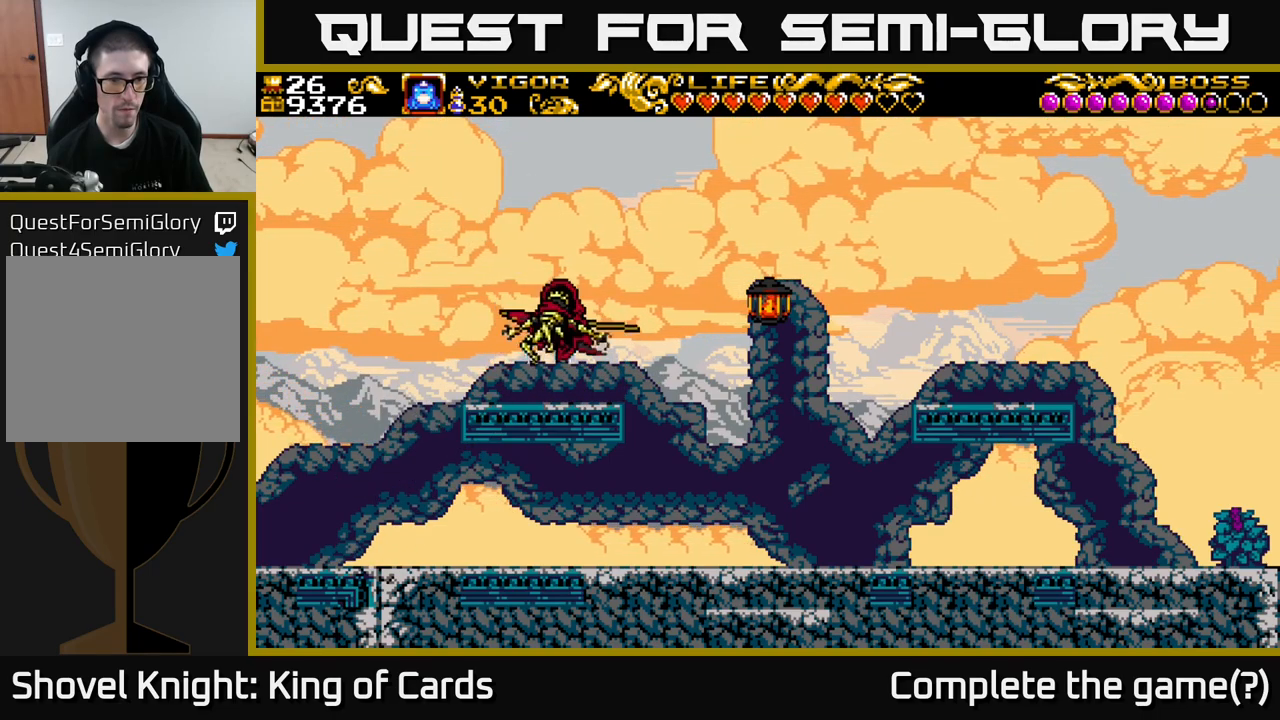
{"buttons": [], "right_stick": "center", "events": [[166, "DPAD_RIGHT", "up"]]}
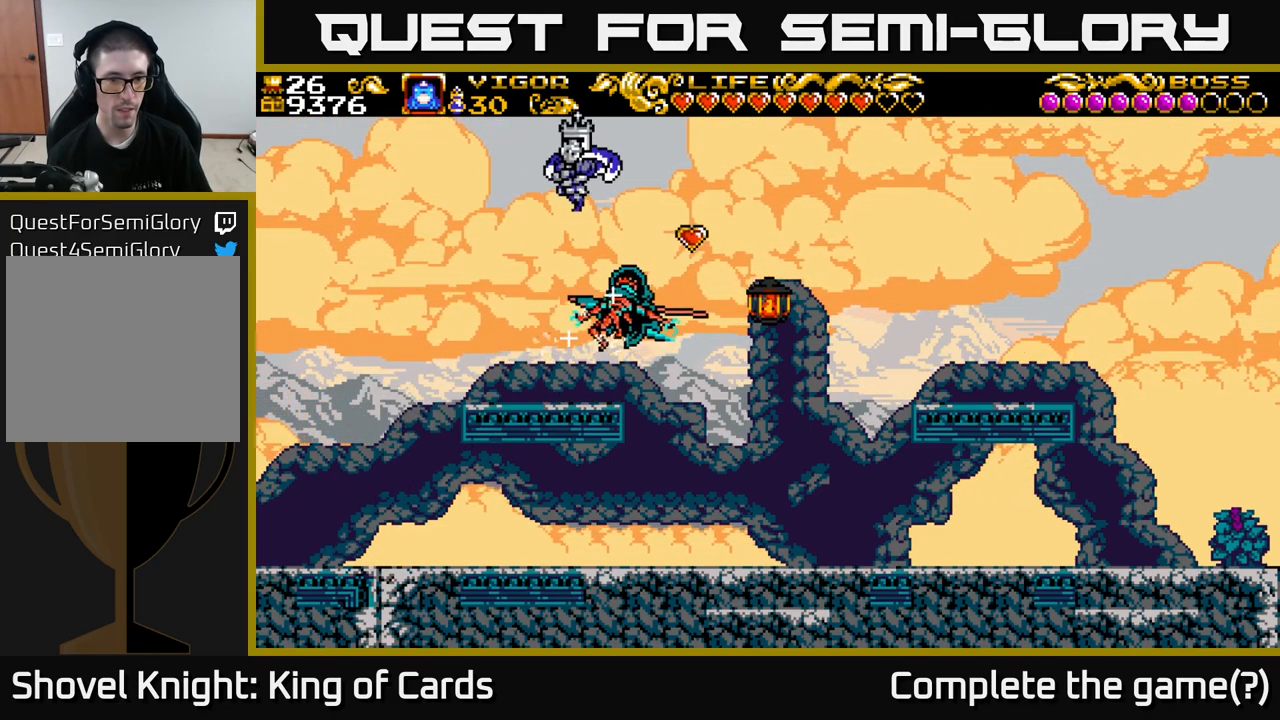
{"buttons": [], "right_stick": "center", "events": [[50, "DPAD_RIGHT", "down"], [416, "DPAD_RIGHT", "up"]]}
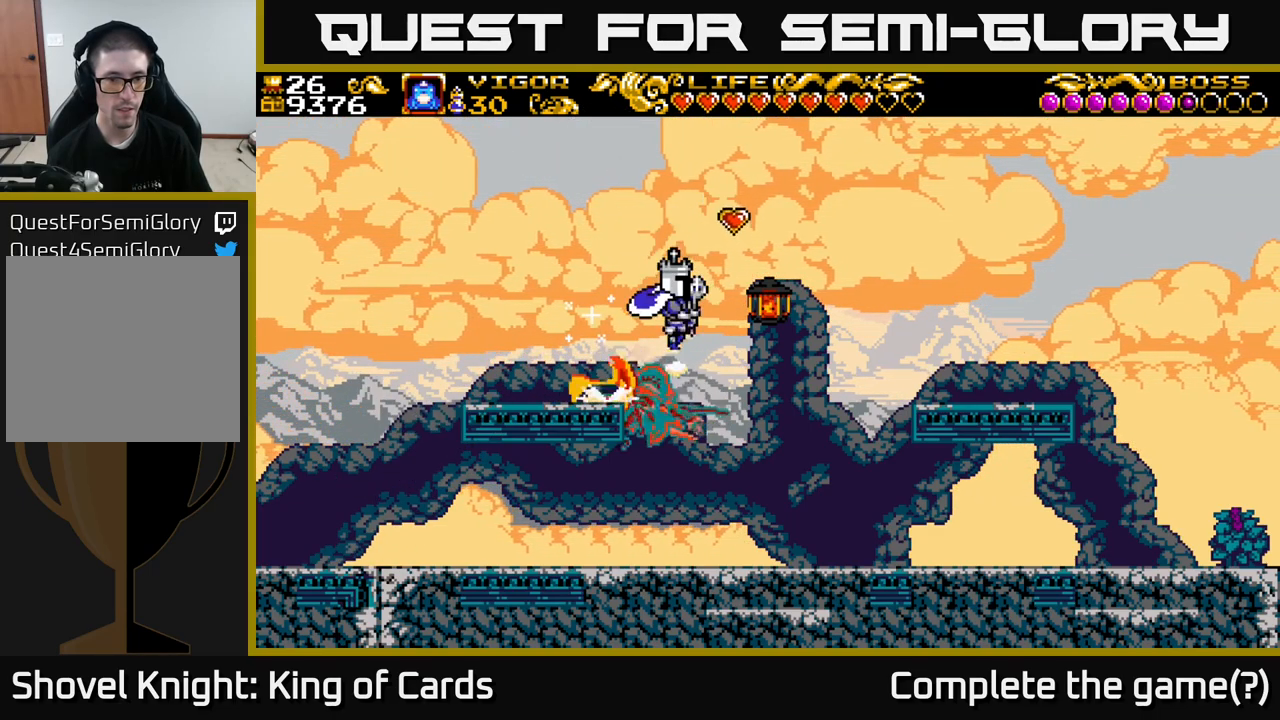
{"buttons": ["DPAD_LEFT"], "right_stick": "center", "events": [[100, "DPAD_RIGHT", "down"], [133, "DPAD_RIGHT", "up"], [200, "DPAD_LEFT", "down"], [316, "DPAD_LEFT", "up"], [433, "DPAD_LEFT", "down"]]}
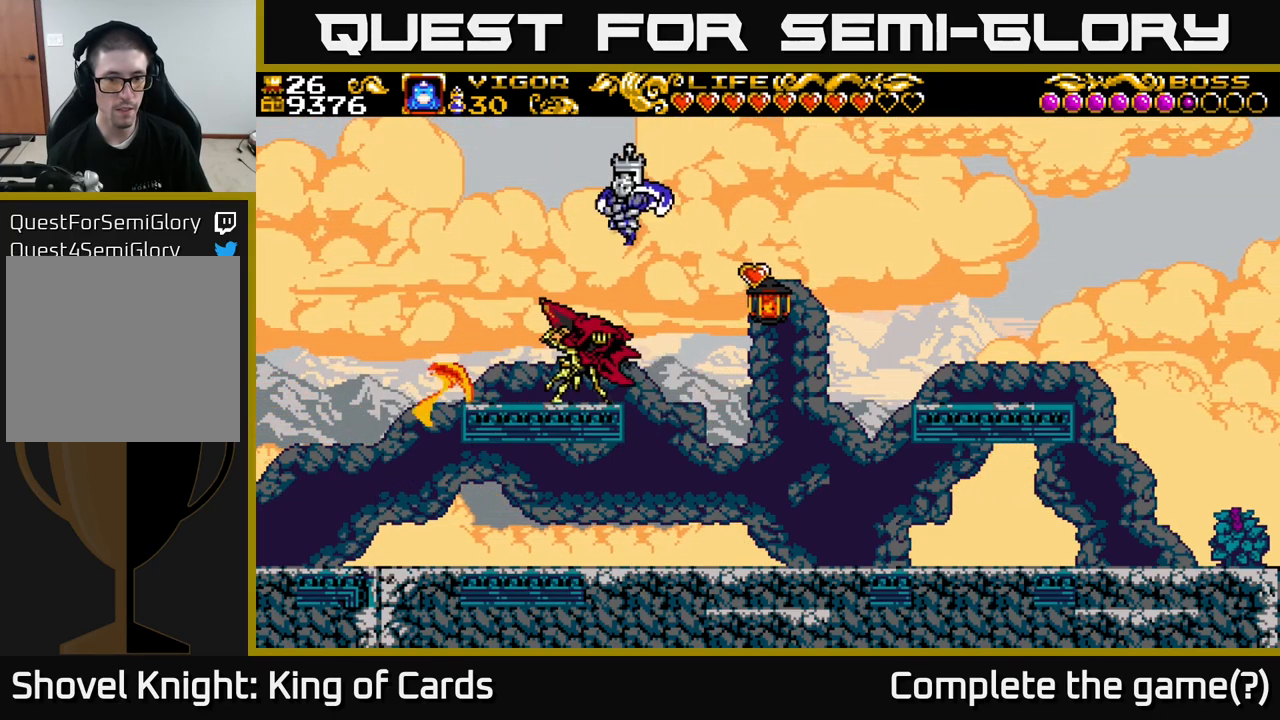
{"buttons": ["DPAD_LEFT"], "right_stick": "center", "events": [[166, "DPAD_LEFT", "up"], [200, "DPAD_RIGHT", "down"], [250, "DPAD_RIGHT", "up"], [283, "DPAD_LEFT", "down"]]}
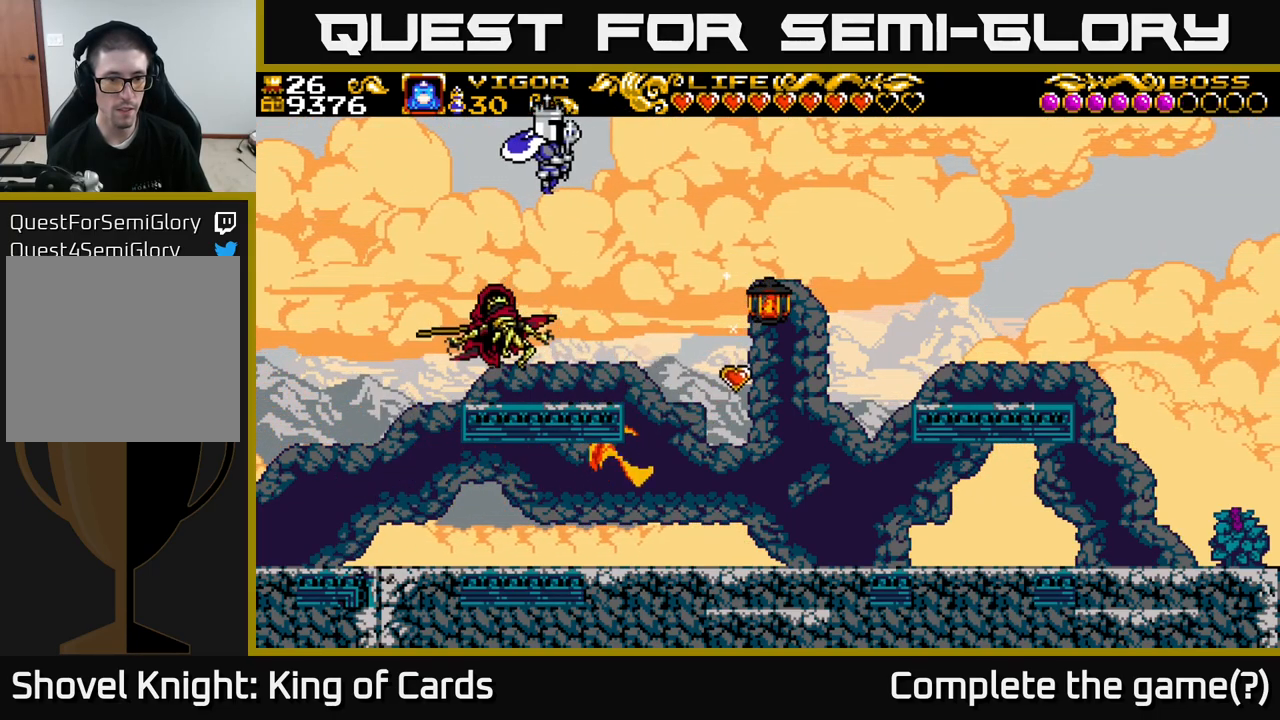
{"buttons": ["DPAD_RIGHT"], "right_stick": "center", "events": [[216, "DPAD_LEFT", "up"], [416, "DPAD_RIGHT", "down"]]}
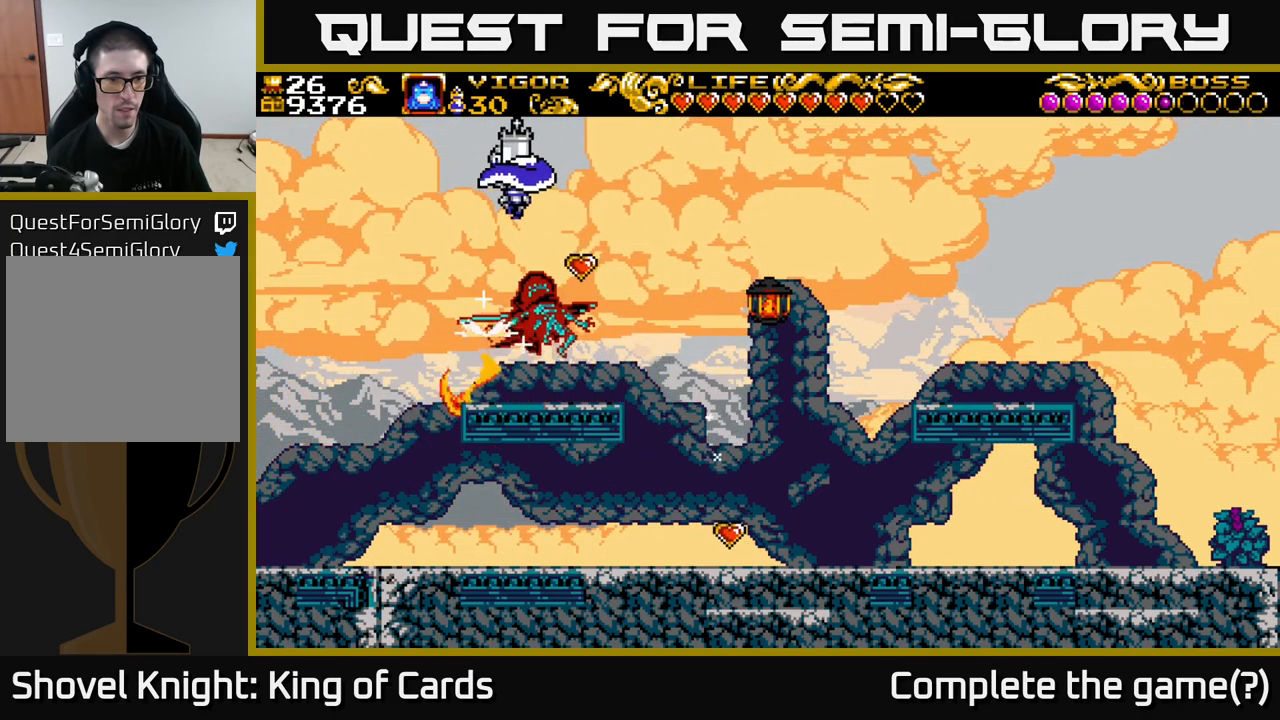
{"buttons": ["DPAD_RIGHT"], "right_stick": "center", "events": [[300, "DPAD_RIGHT", "up"], [466, "DPAD_RIGHT", "down"]]}
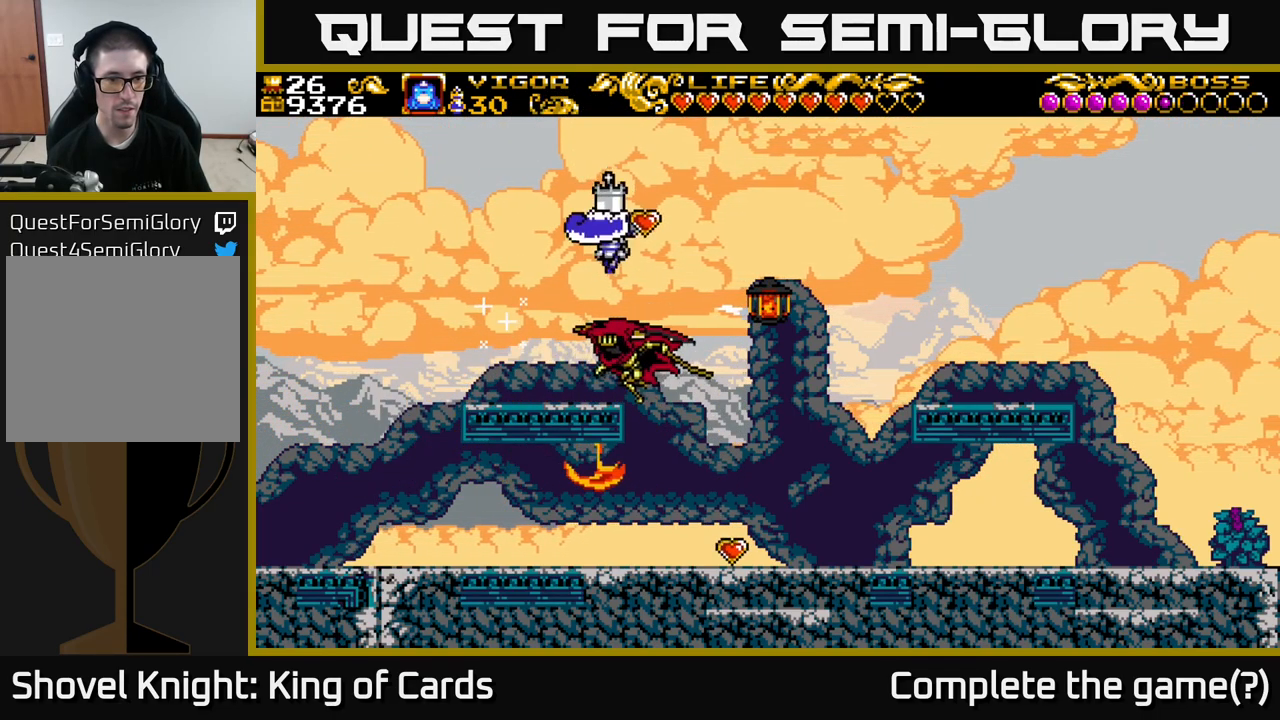
{"buttons": ["DPAD_LEFT"], "right_stick": "center", "events": [[250, "DPAD_RIGHT", "up"], [283, "DPAD_LEFT", "down"]]}
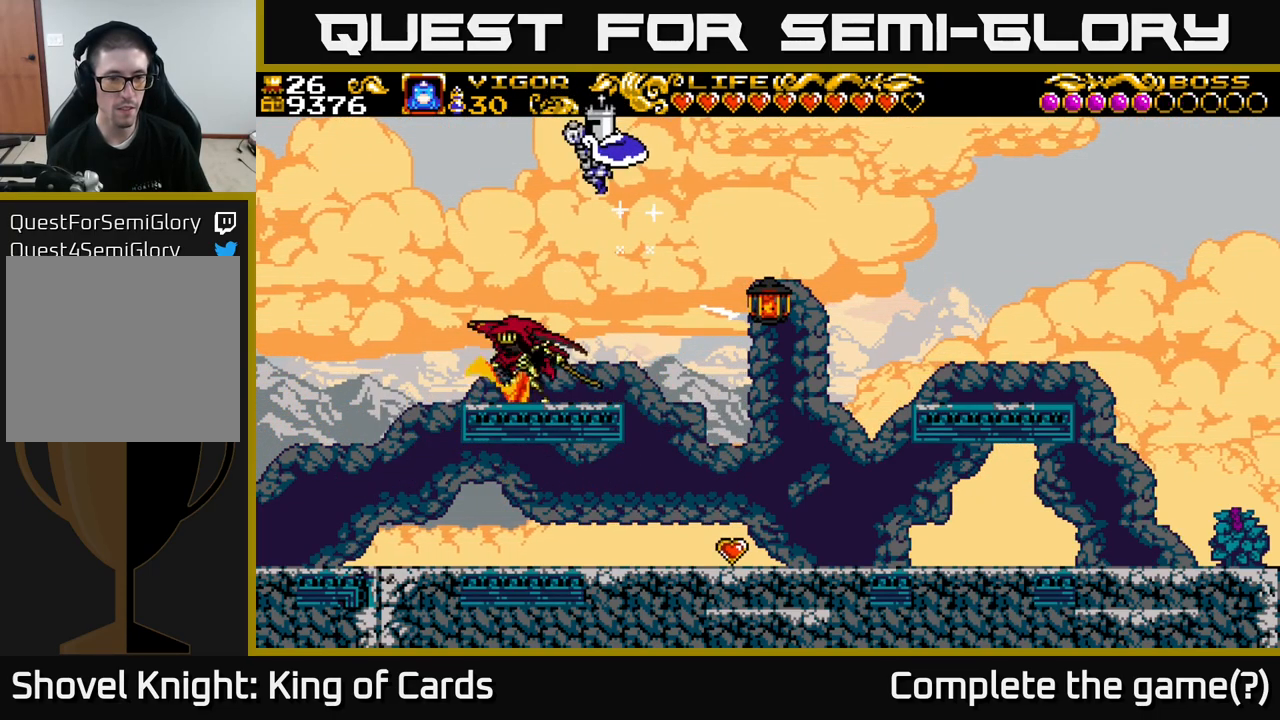
{"buttons": [], "right_stick": "center", "events": [[500, "DPAD_LEFT", "up"]]}
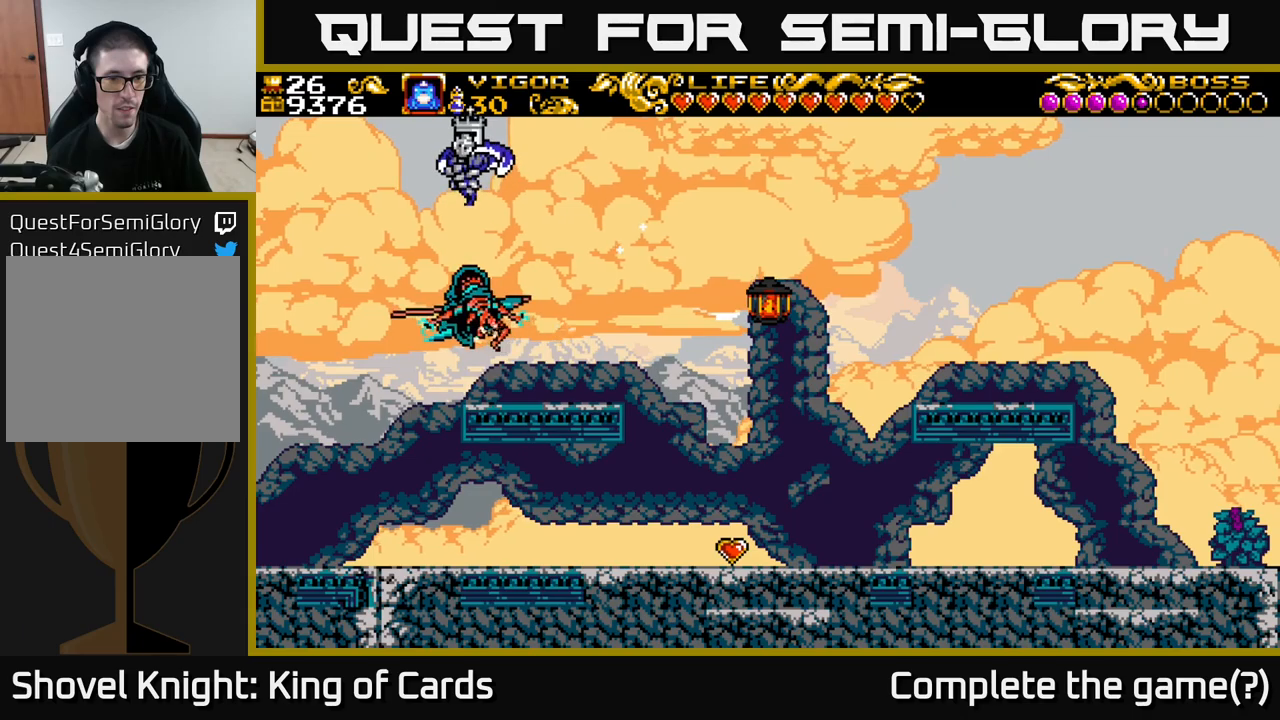
{"buttons": ["DPAD_RIGHT"], "right_stick": "center", "events": [[17, "DPAD_RIGHT", "down"], [150, "DPAD_RIGHT", "up"], [183, "DPAD_LEFT", "down"], [400, "DPAD_LEFT", "up"], [450, "DPAD_RIGHT", "down"]]}
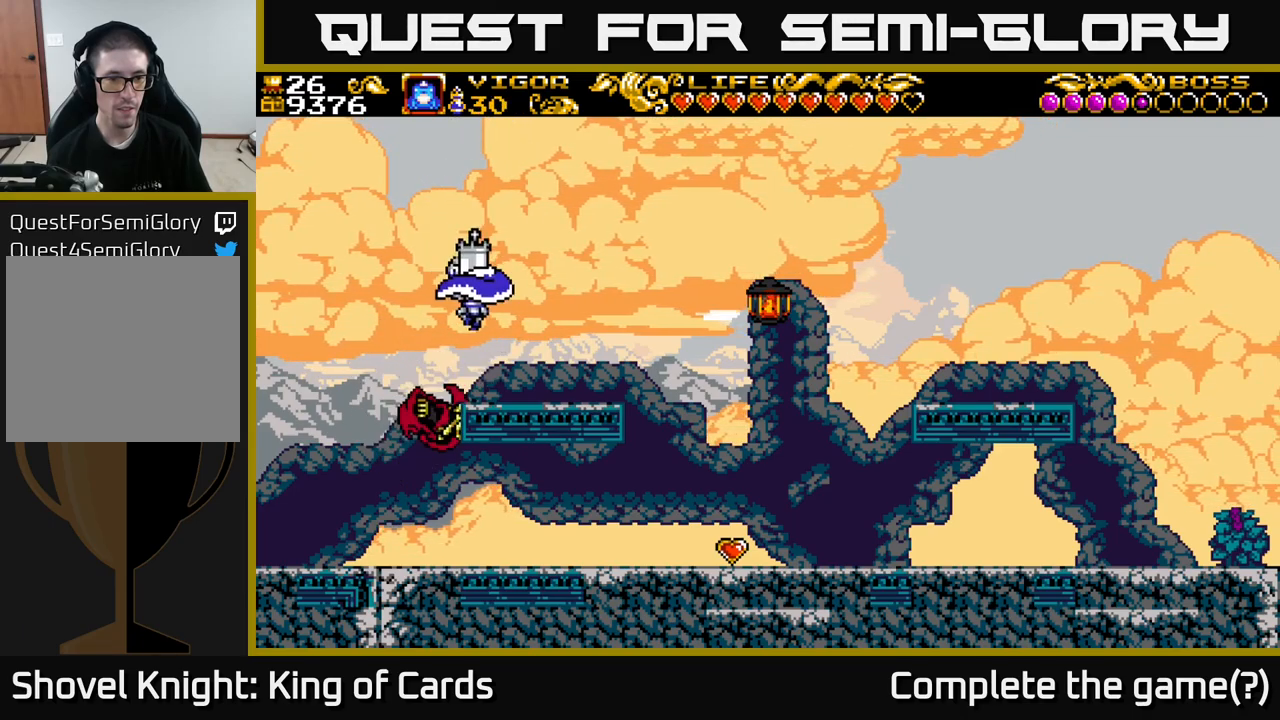
{"buttons": ["DPAD_RIGHT"], "right_stick": "center", "events": [[67, "DPAD_RIGHT", "up"], [117, "DPAD_LEFT", "down"], [250, "DPAD_LEFT", "up"], [400, "X", "down"], [417, "DPAD_RIGHT", "down"], [483, "X", "up"]]}
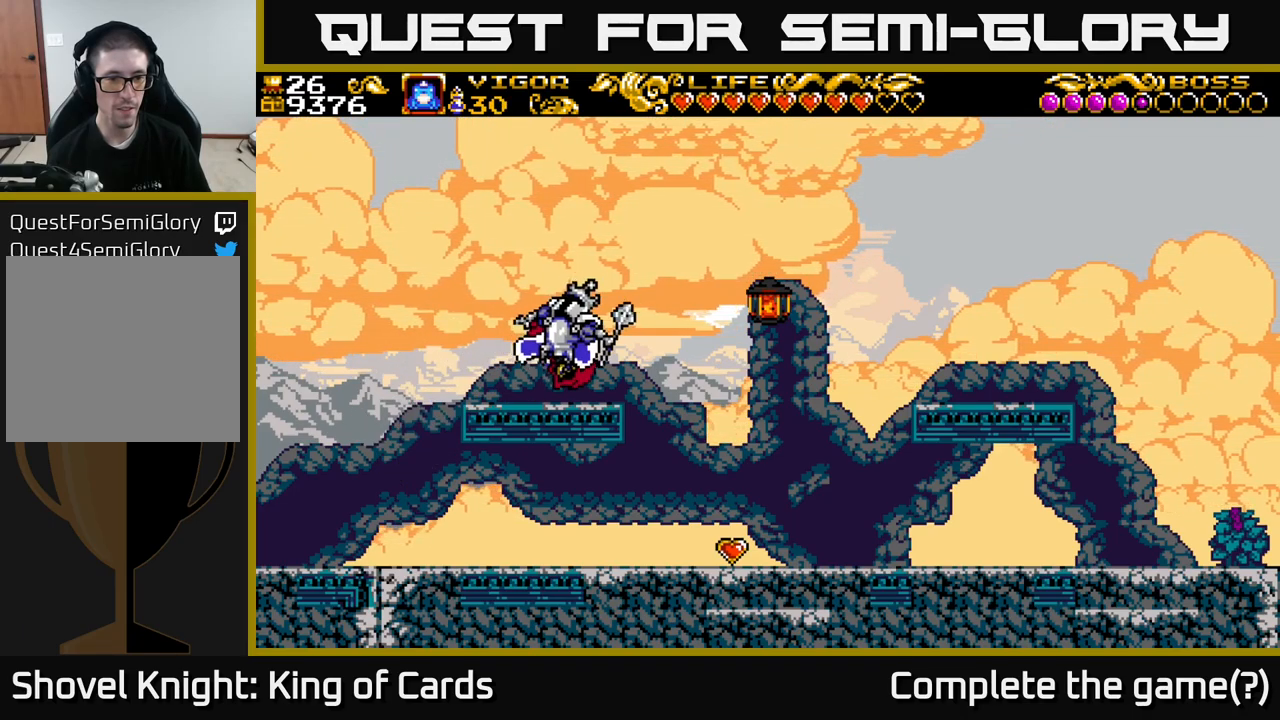
{"buttons": ["DPAD_RIGHT"], "right_stick": "center", "events": [[167, "X", "down"], [283, "X", "up"]]}
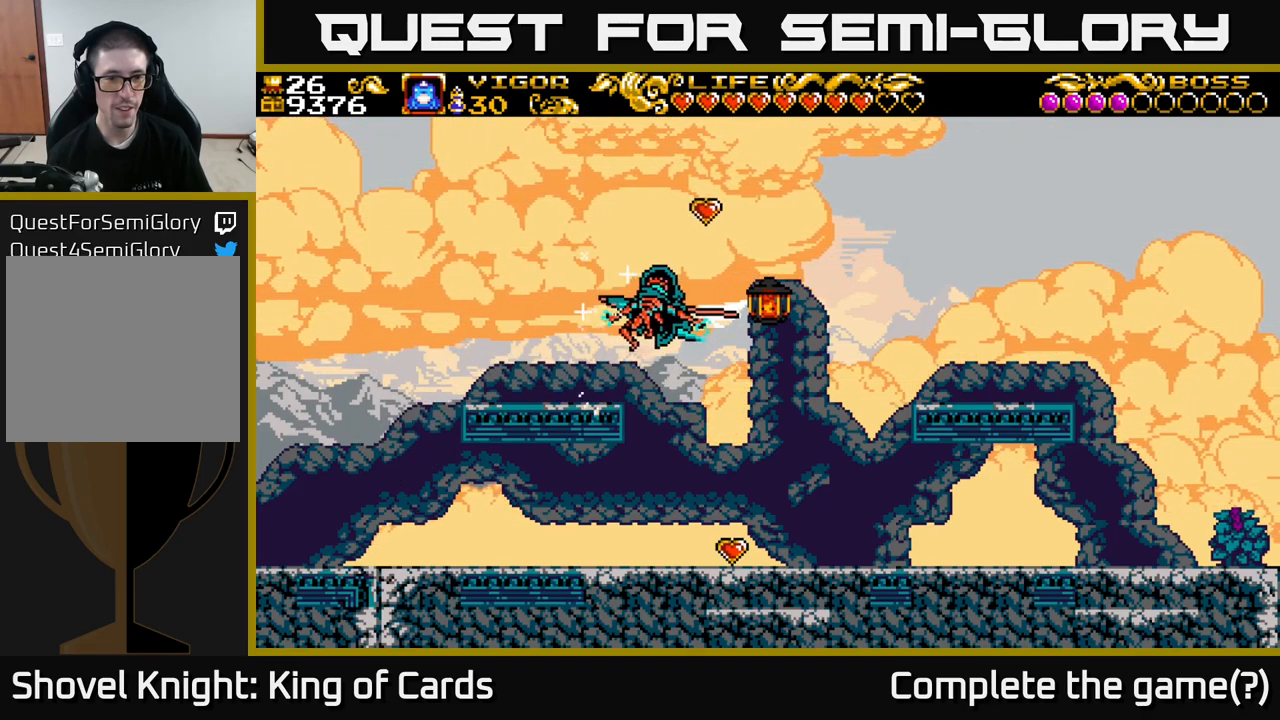
{"buttons": [], "right_stick": "center", "events": [[500, "DPAD_RIGHT", "up"]]}
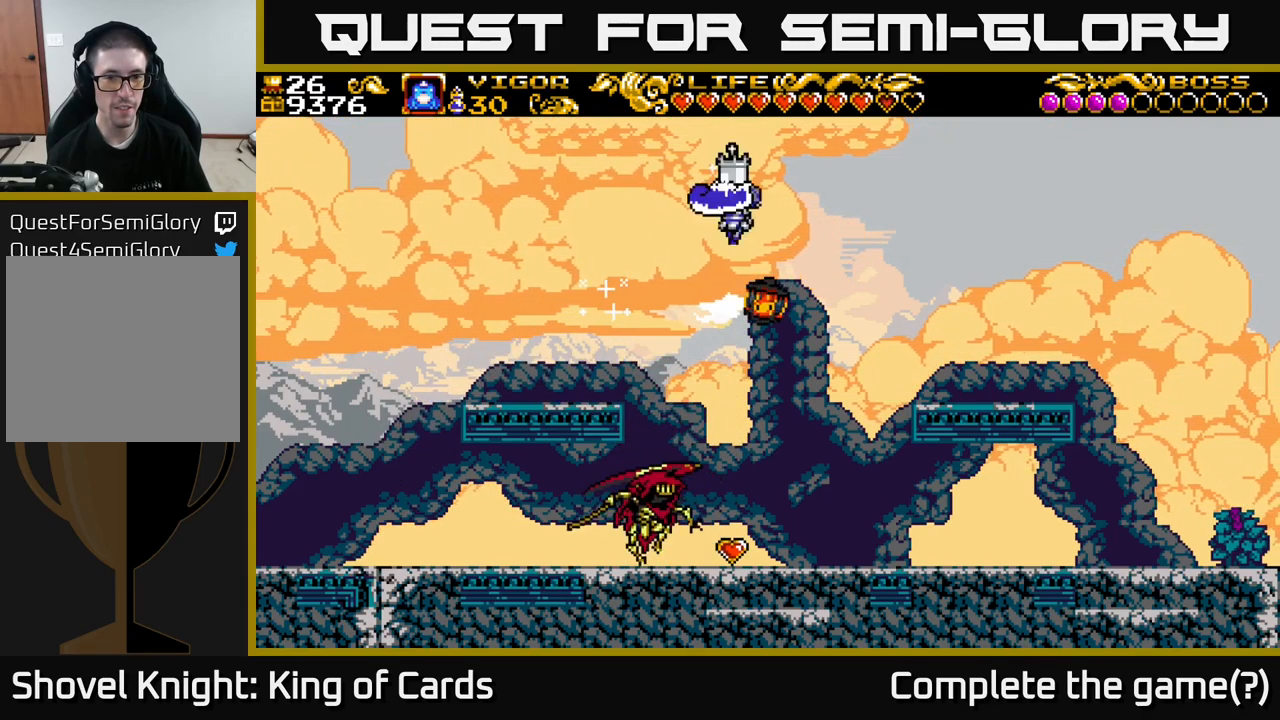
{"buttons": ["DPAD_RIGHT"], "right_stick": "center", "events": [[33, "DPAD_LEFT", "down"], [333, "DPAD_LEFT", "up"], [350, "DPAD_RIGHT", "down"]]}
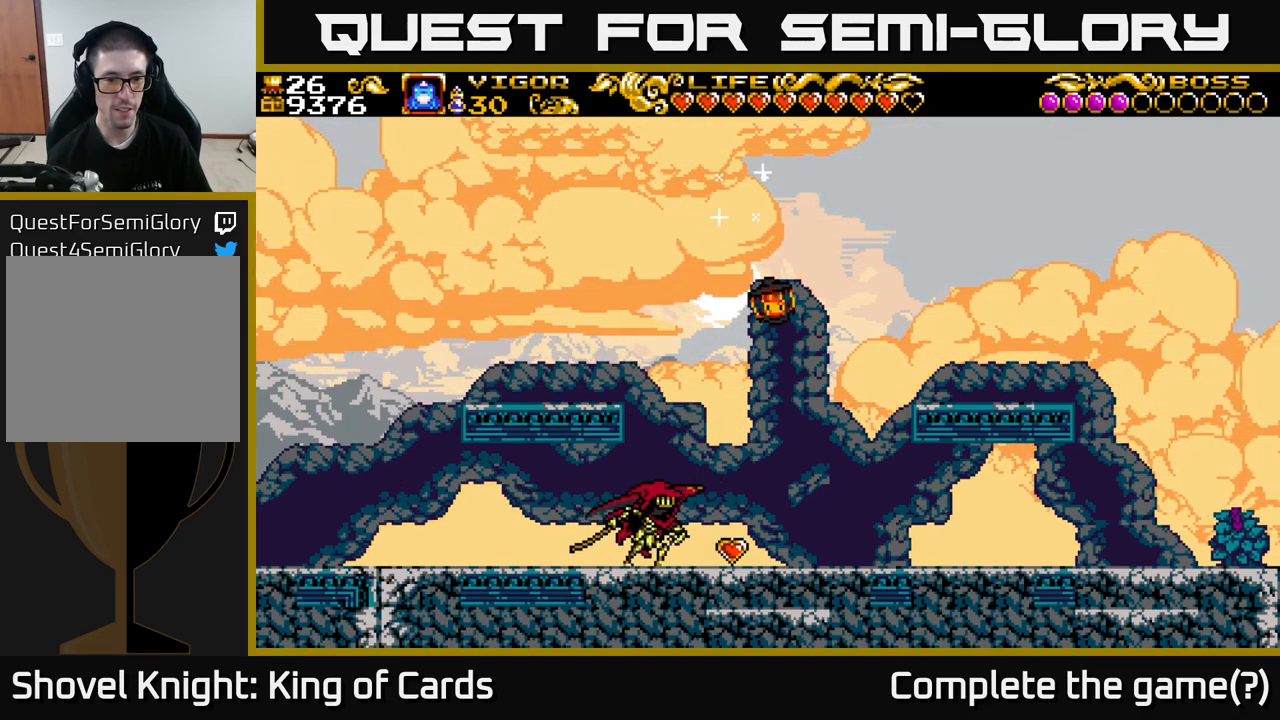
{"buttons": [], "right_stick": "center", "events": [[83, "DPAD_RIGHT", "up"], [133, "DPAD_LEFT", "down"], [333, "DPAD_LEFT", "up"]]}
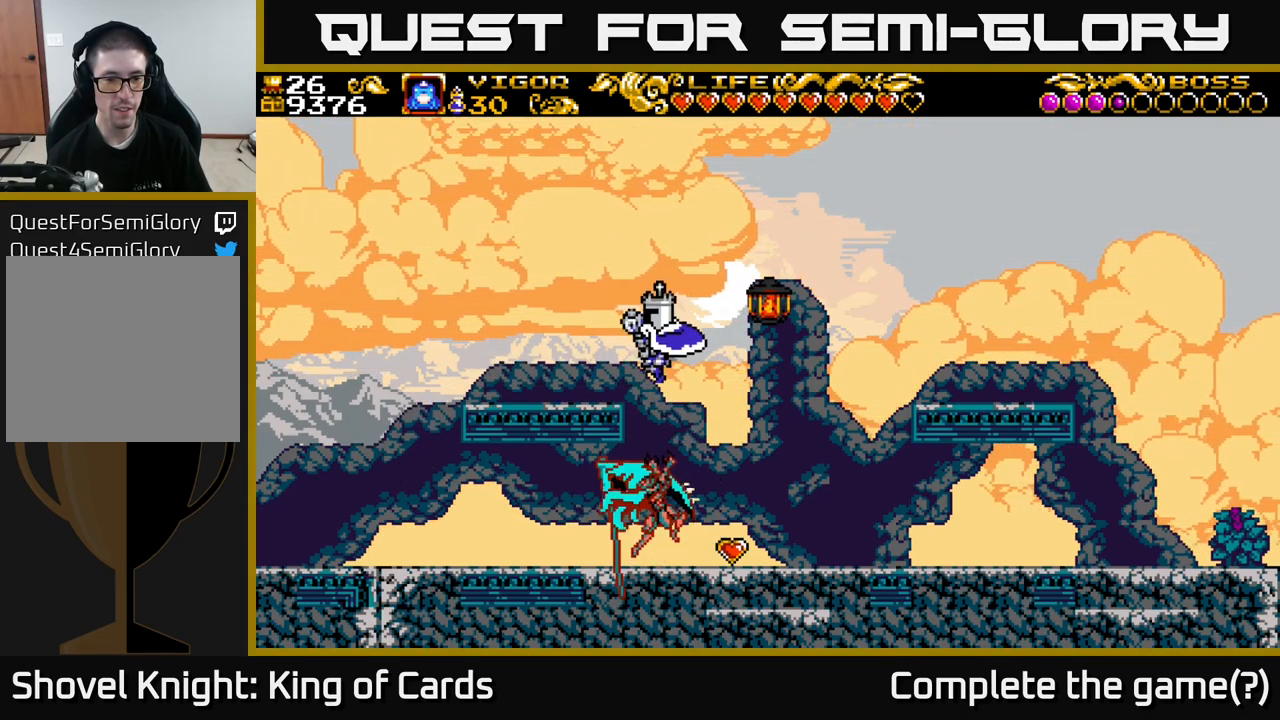
{"buttons": [], "right_stick": "center", "events": []}
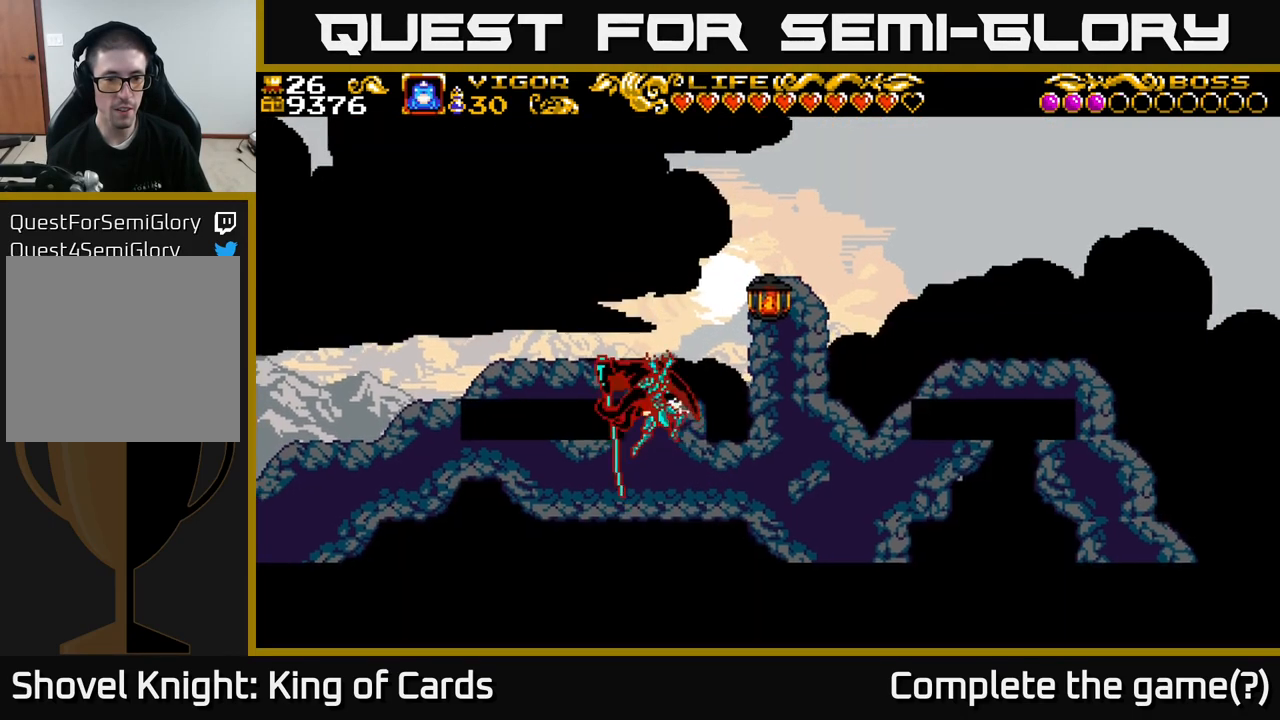
{"buttons": [], "right_stick": "center", "events": []}